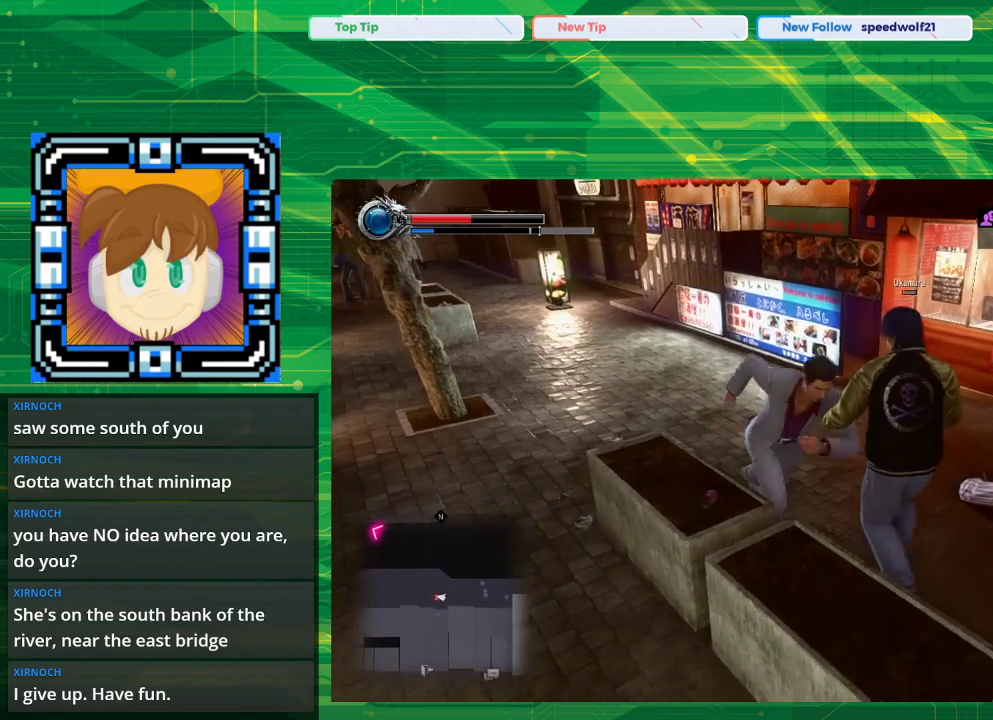
Gameplay with a controller (PlayStation layout); each line is a JSON object with the inputs held at the frame after it. "events" lists button and stick changes between this image and that frame as [ms after this image, input, new state], when the widget could be followed in between. Not read: L2 L3 R2 R3.
{"buttons": [], "left_stick": "down-right", "right_stick": "center", "events": [[150, "TRIANGLE", "up"], [350, "SQUARE", "down"], [483, "SQUARE", "up"]]}
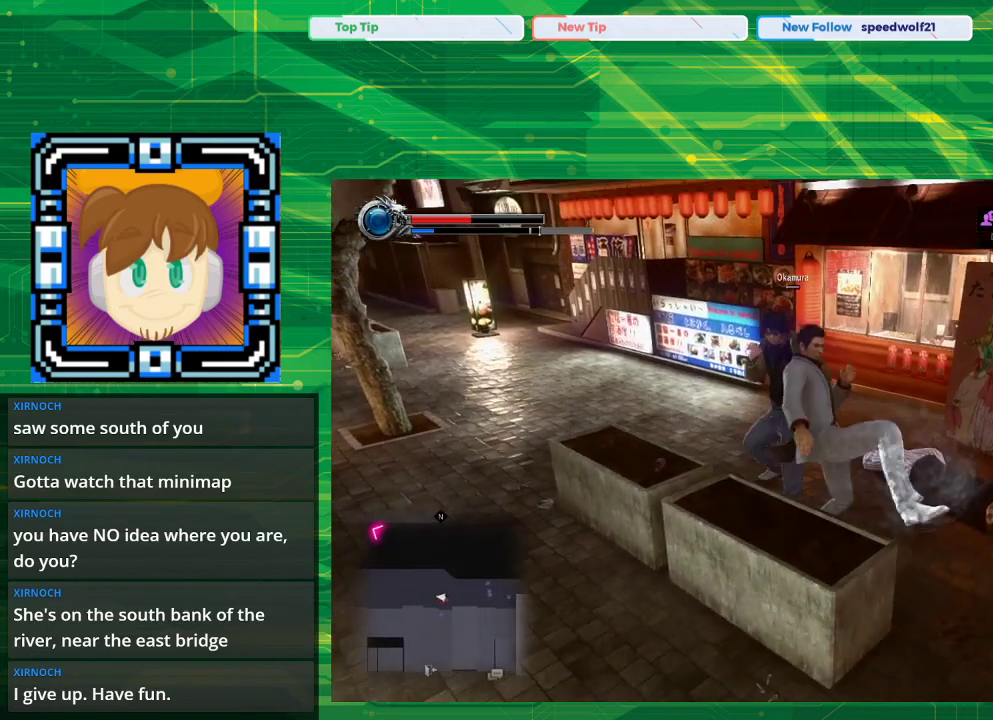
{"buttons": [], "left_stick": "up-left", "right_stick": "center", "events": [[83, "SQUARE", "down"], [83, "left_stick", "right"], [333, "left_stick", "up-left"], [500, "SQUARE", "up"]]}
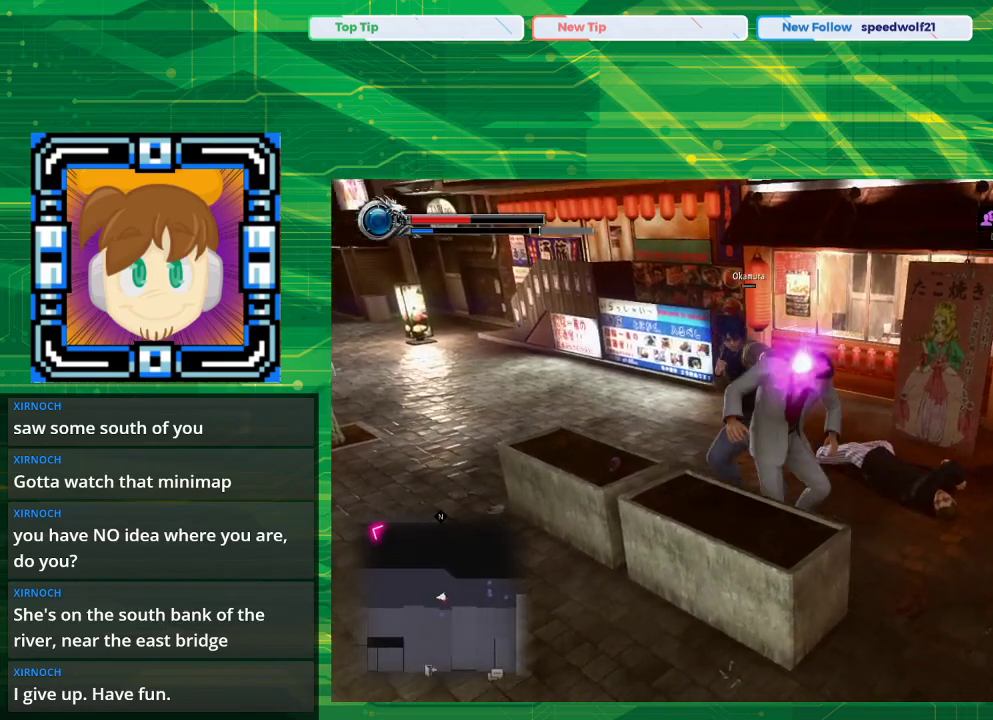
{"buttons": [], "left_stick": "up-left", "right_stick": "center", "events": [[100, "SQUARE", "down"], [217, "SQUARE", "up"], [367, "SQUARE", "down"], [500, "SQUARE", "up"]]}
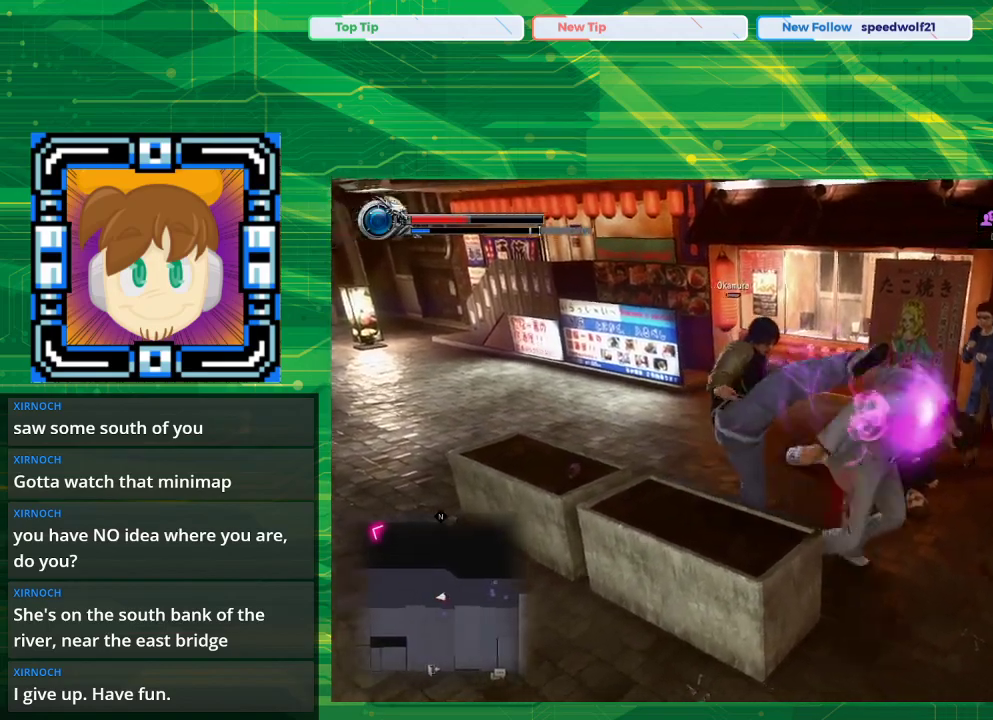
{"buttons": ["CROSS", "SQUARE"], "left_stick": "up-left", "right_stick": "center", "events": [[167, "SQUARE", "down"], [417, "SQUARE", "up"], [500, "CROSS", "down"], [500, "SQUARE", "down"]]}
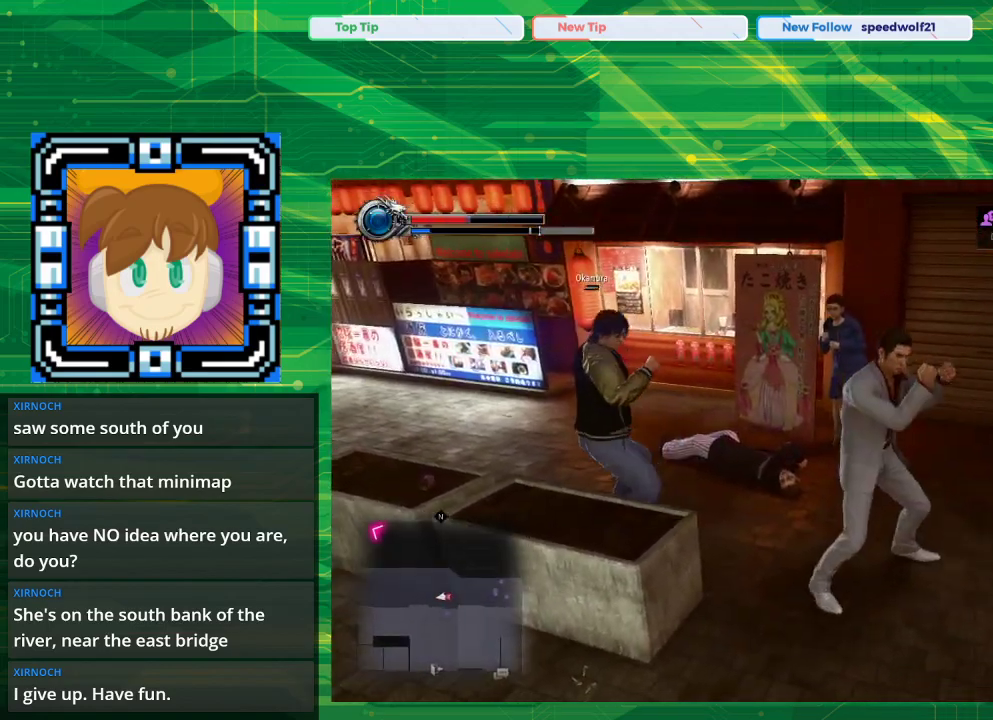
{"buttons": ["SQUARE"], "left_stick": "left", "right_stick": "center", "events": [[150, "CROSS", "up"], [150, "SQUARE", "up"], [150, "left_stick", "left"], [483, "SQUARE", "down"]]}
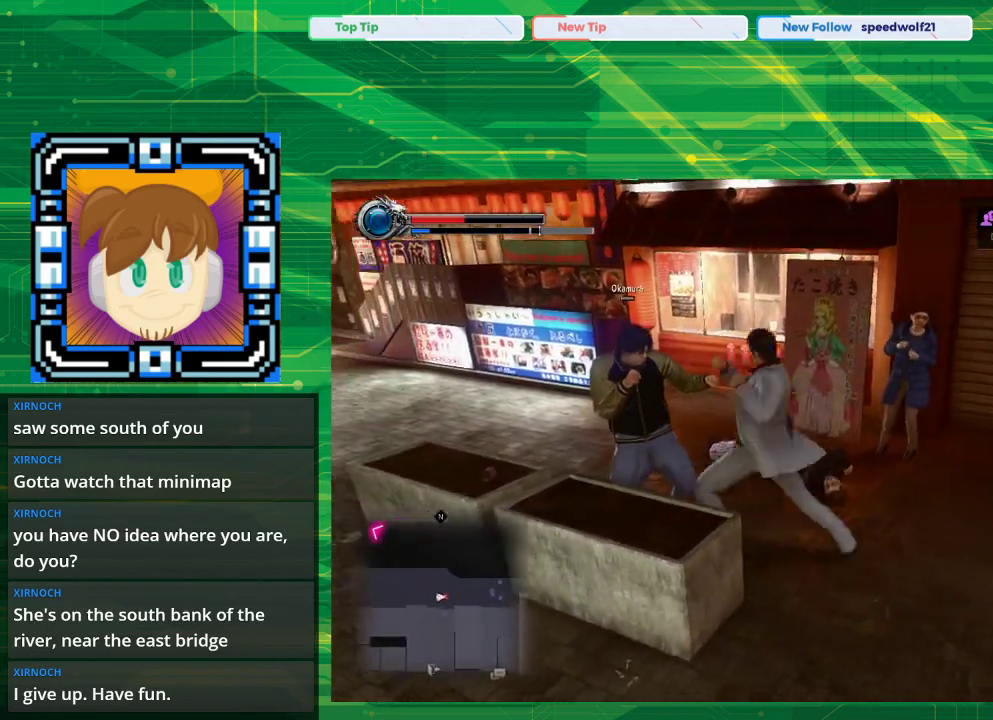
{"buttons": [], "left_stick": "center", "right_stick": "center", "events": [[183, "SQUARE", "up"], [317, "SQUARE", "down"], [317, "left_stick", "center"], [333, "SQUARE", "up"]]}
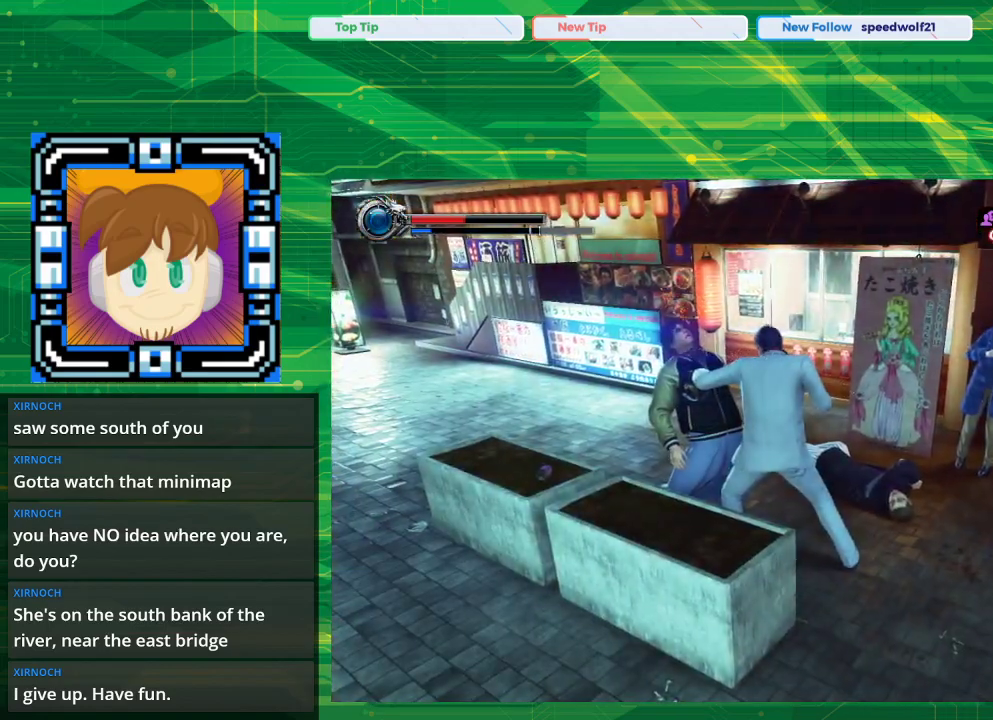
{"buttons": [], "left_stick": "center", "right_stick": "center", "events": [[17, "SQUARE", "down"], [117, "SQUARE", "up"]]}
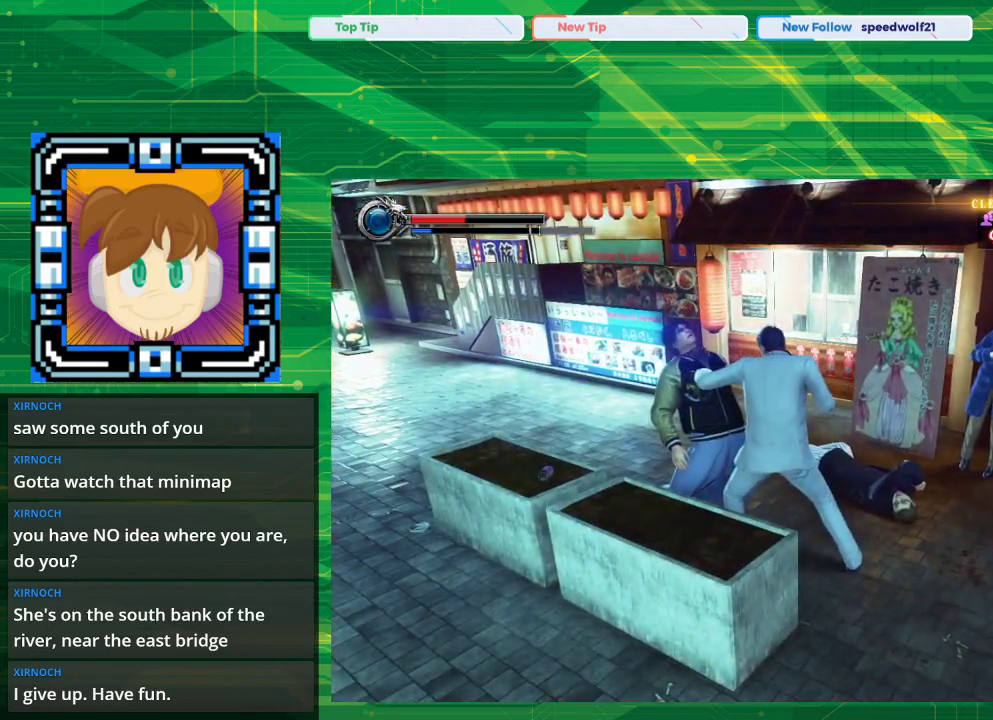
{"buttons": [], "left_stick": "center", "right_stick": "center", "events": []}
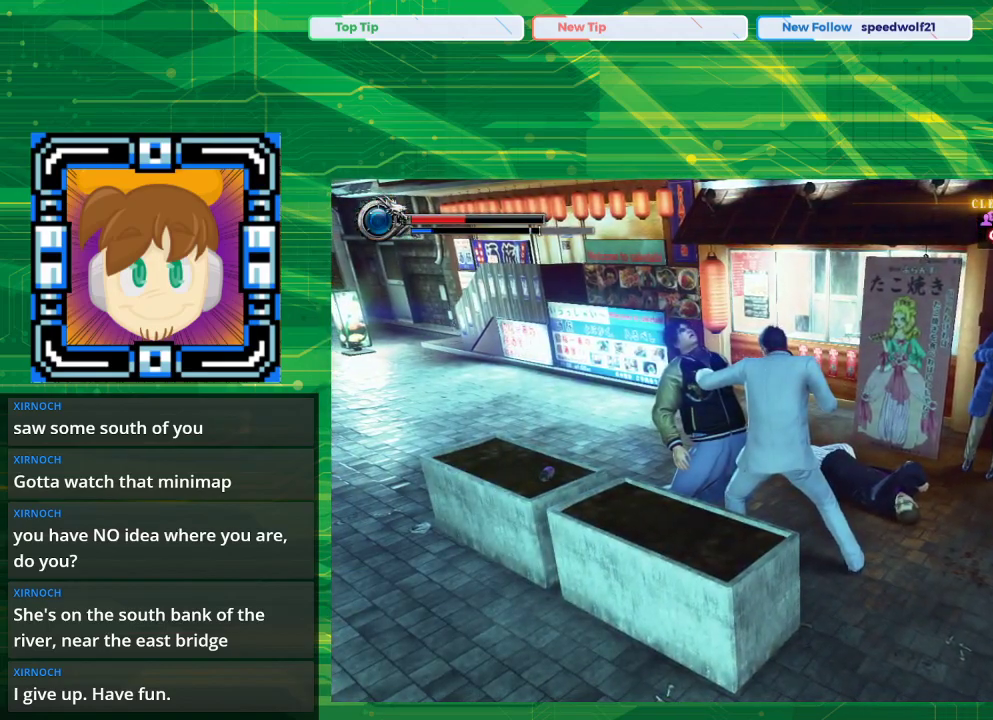
{"buttons": [], "left_stick": "center", "right_stick": "center", "events": []}
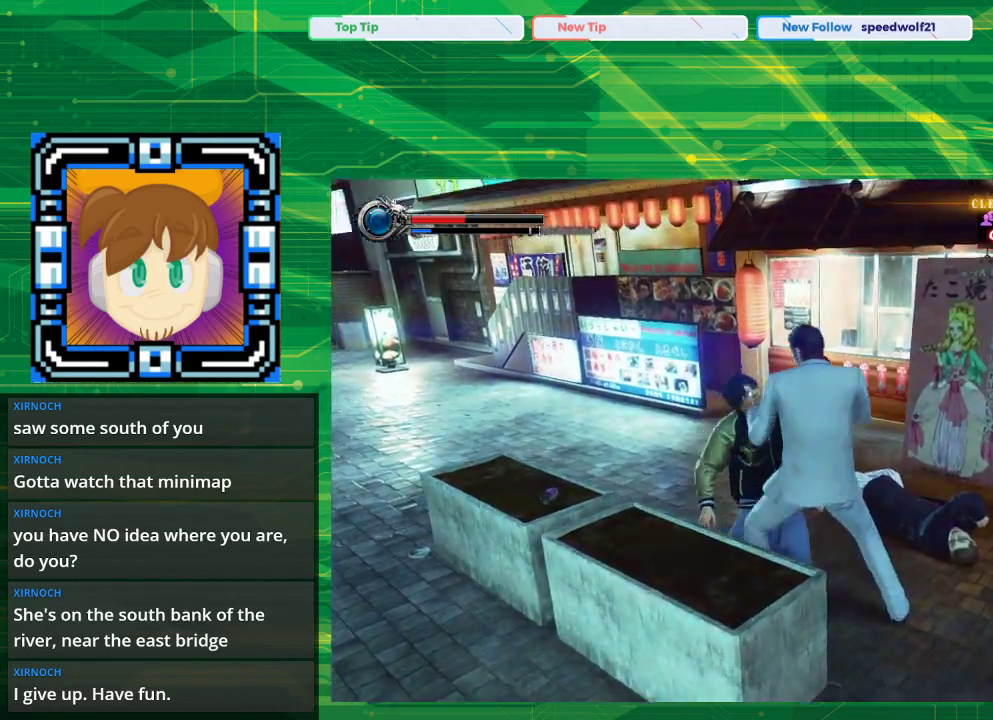
{"buttons": [], "left_stick": "center", "right_stick": "center", "events": []}
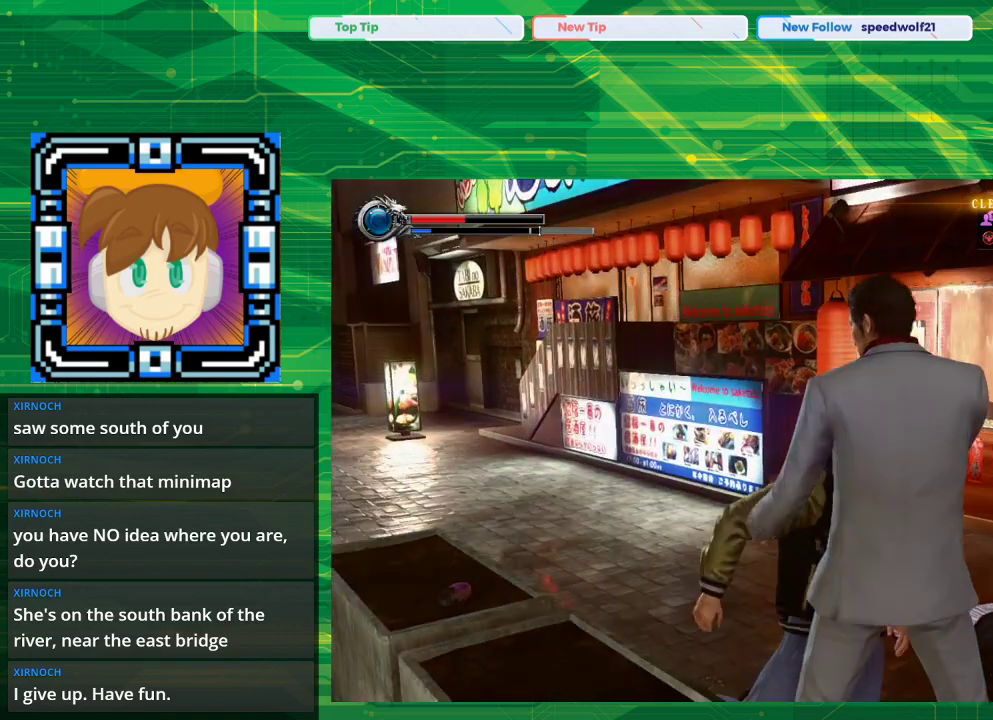
{"buttons": [], "left_stick": "center", "right_stick": "center", "events": []}
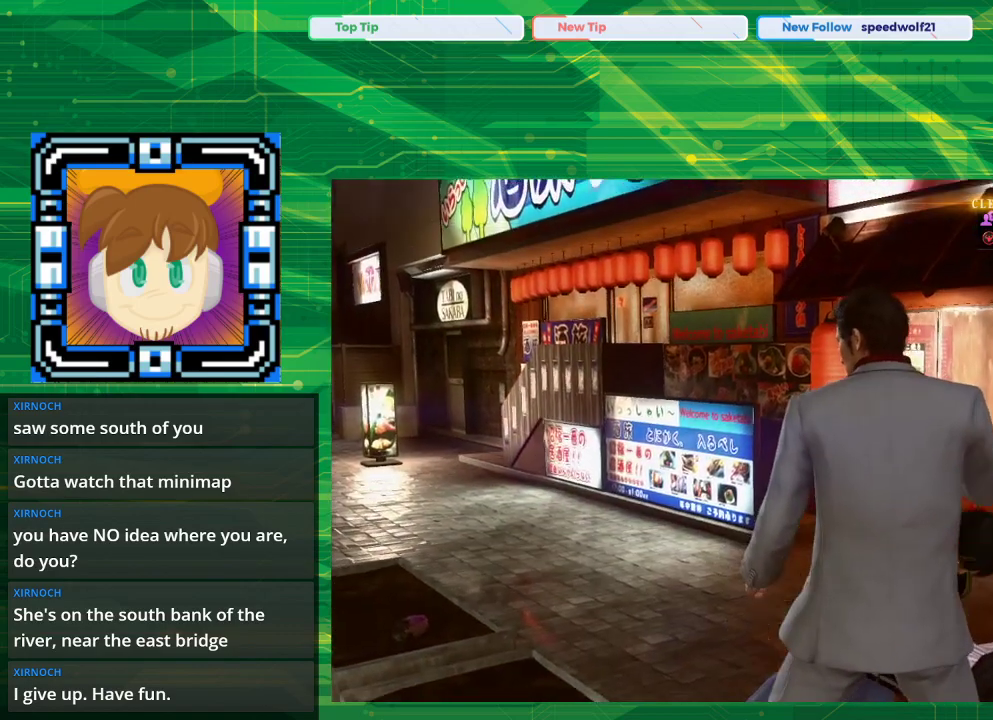
{"buttons": [], "left_stick": "center", "right_stick": "center", "events": []}
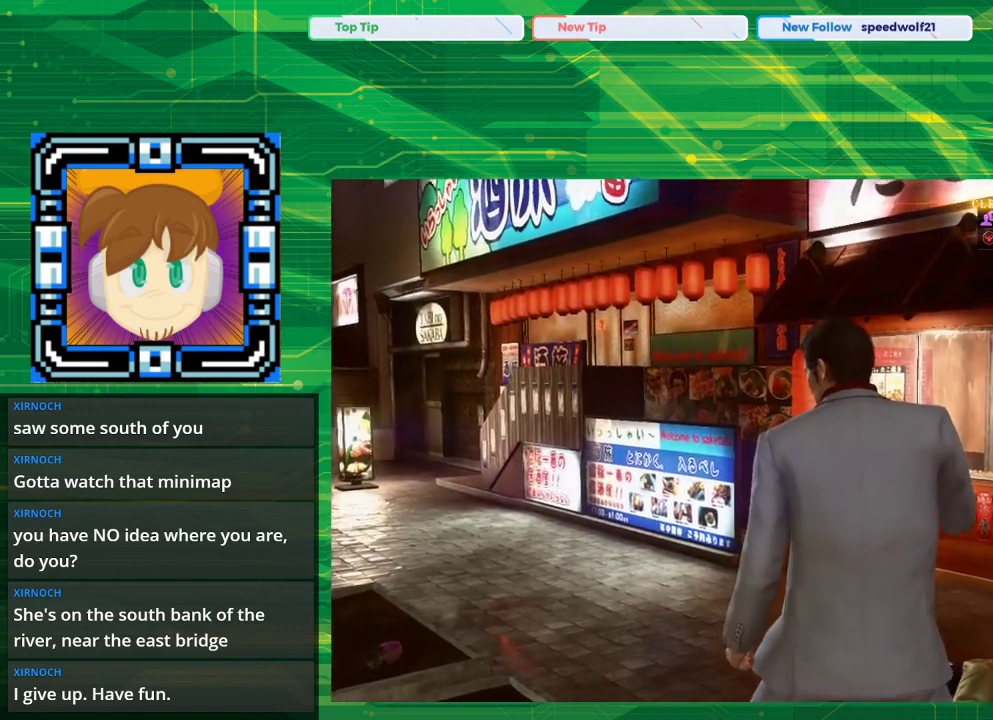
{"buttons": [], "left_stick": "center", "right_stick": "right", "events": [[200, "right_stick", "right"]]}
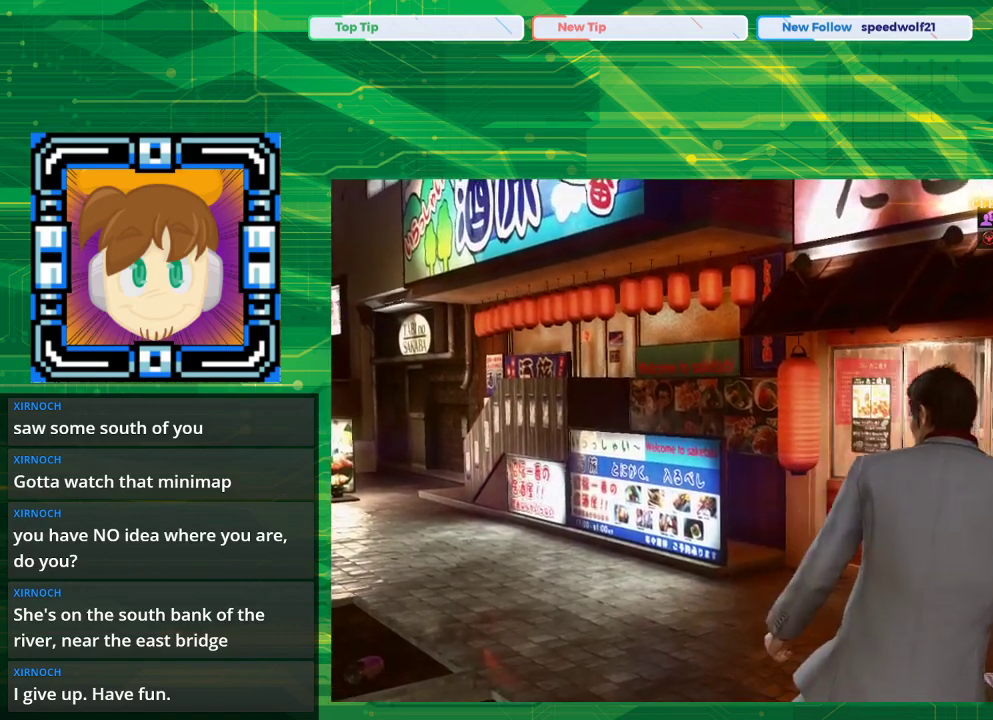
{"buttons": [], "left_stick": "center", "right_stick": "center", "events": [[450, "right_stick", "center"]]}
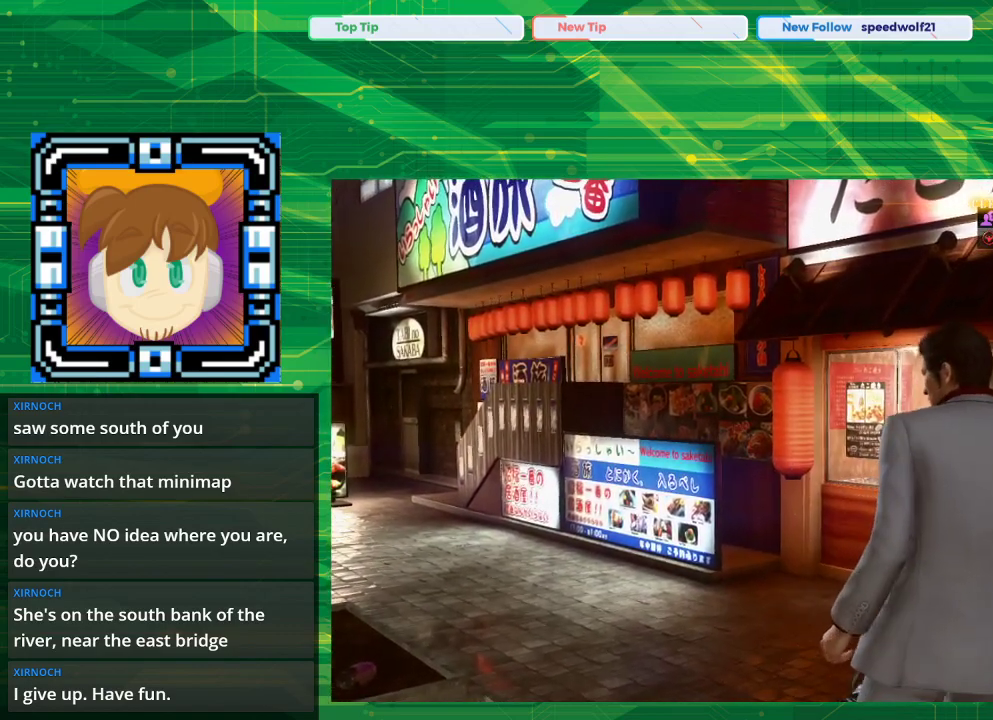
{"buttons": [], "left_stick": "center", "right_stick": "center", "events": []}
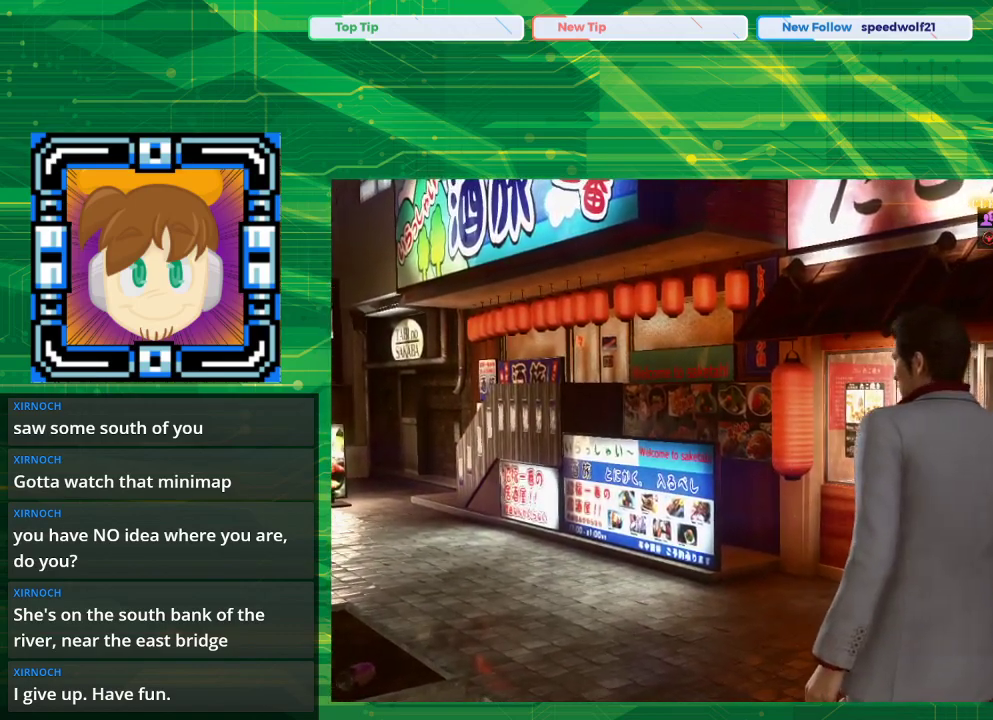
{"buttons": [], "left_stick": "center", "right_stick": "center", "events": []}
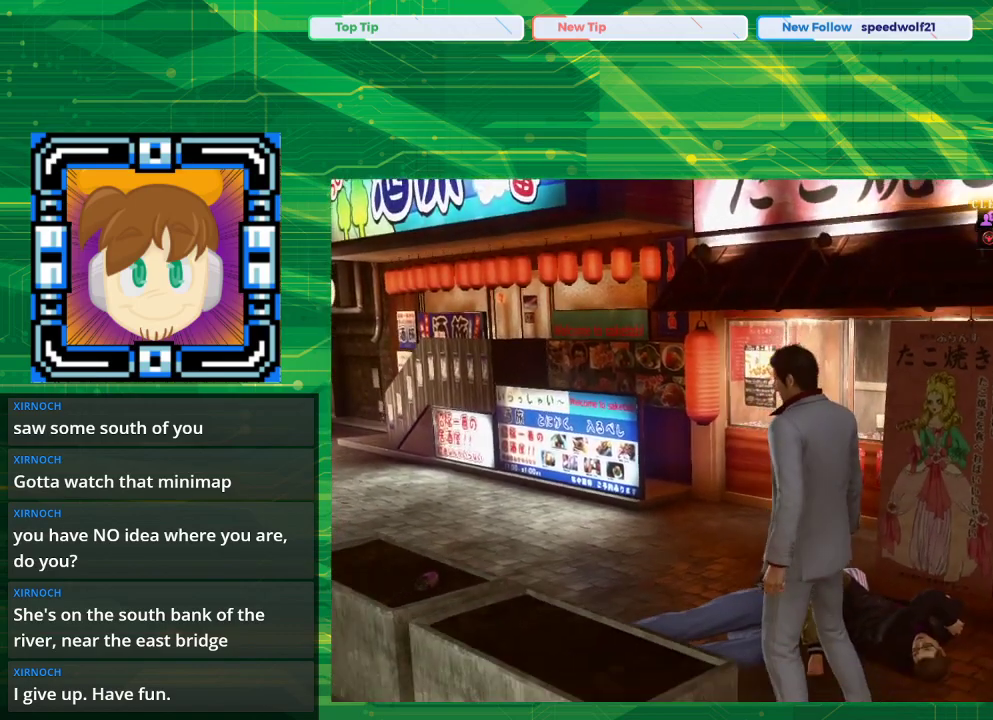
{"buttons": [], "left_stick": "center", "right_stick": "center", "events": []}
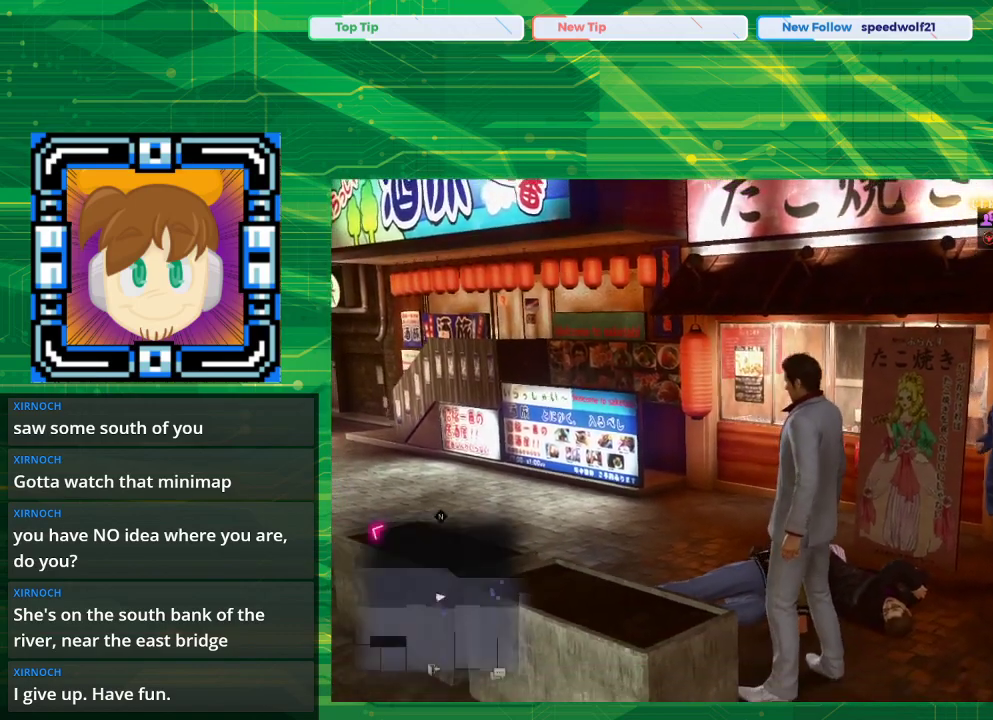
{"buttons": [], "left_stick": "center", "right_stick": "right", "events": [[300, "right_stick", "right"]]}
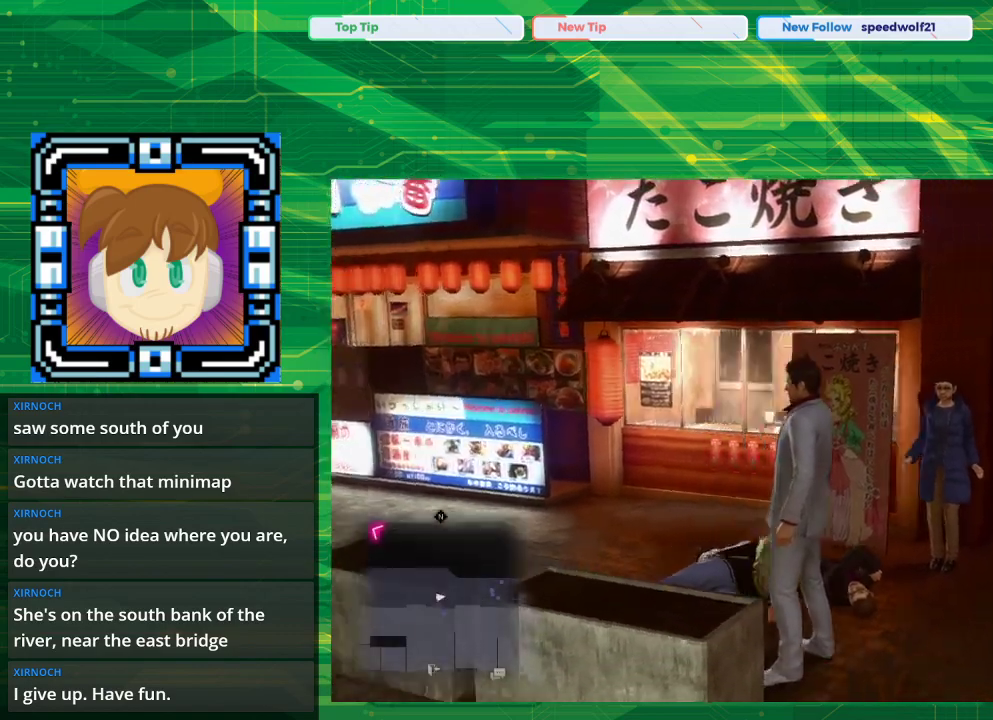
{"buttons": [], "left_stick": "center", "right_stick": "left", "events": [[67, "right_stick", "center"], [200, "right_stick", "left"]]}
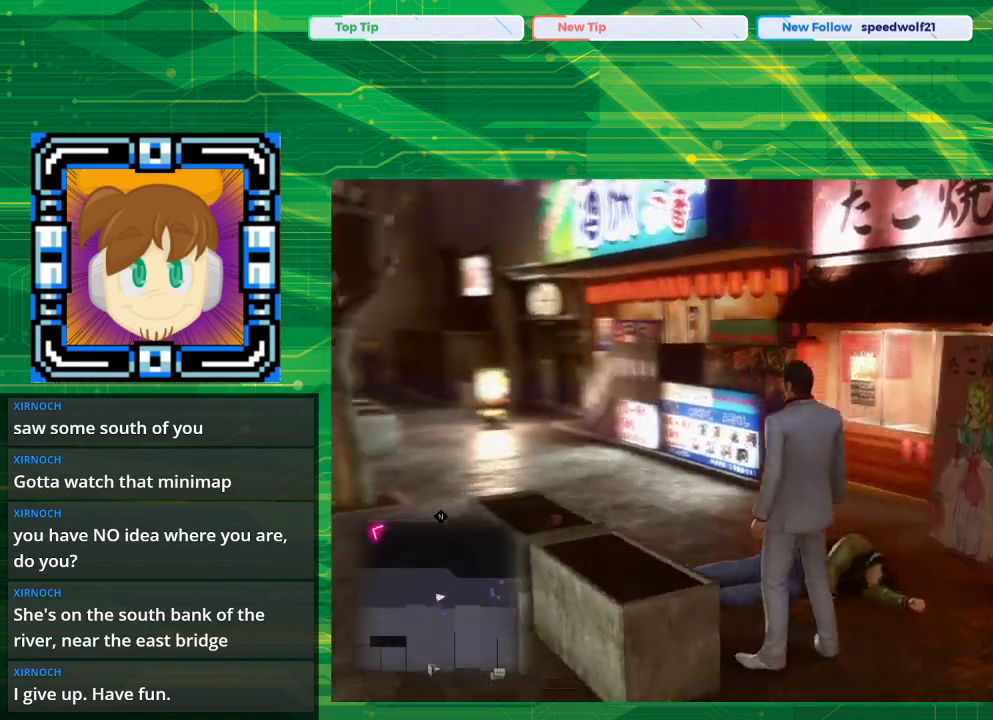
{"buttons": [], "left_stick": "up-left", "right_stick": "center", "events": [[83, "left_stick", "up-left"], [250, "right_stick", "center"]]}
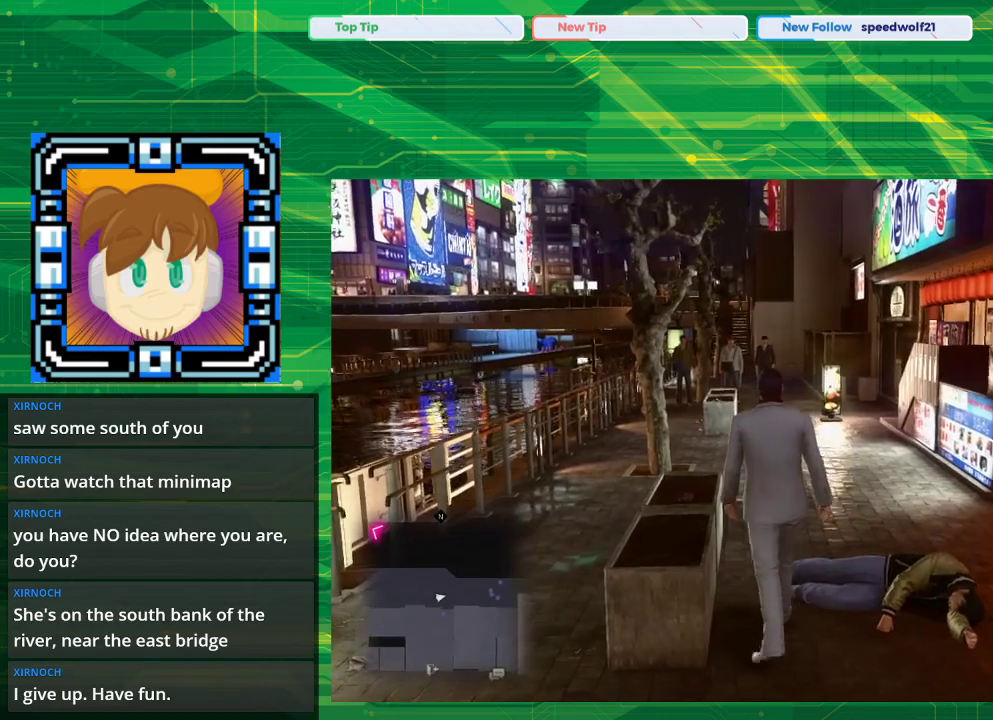
{"buttons": [], "left_stick": "up", "right_stick": "center", "events": [[17, "left_stick", "up"]]}
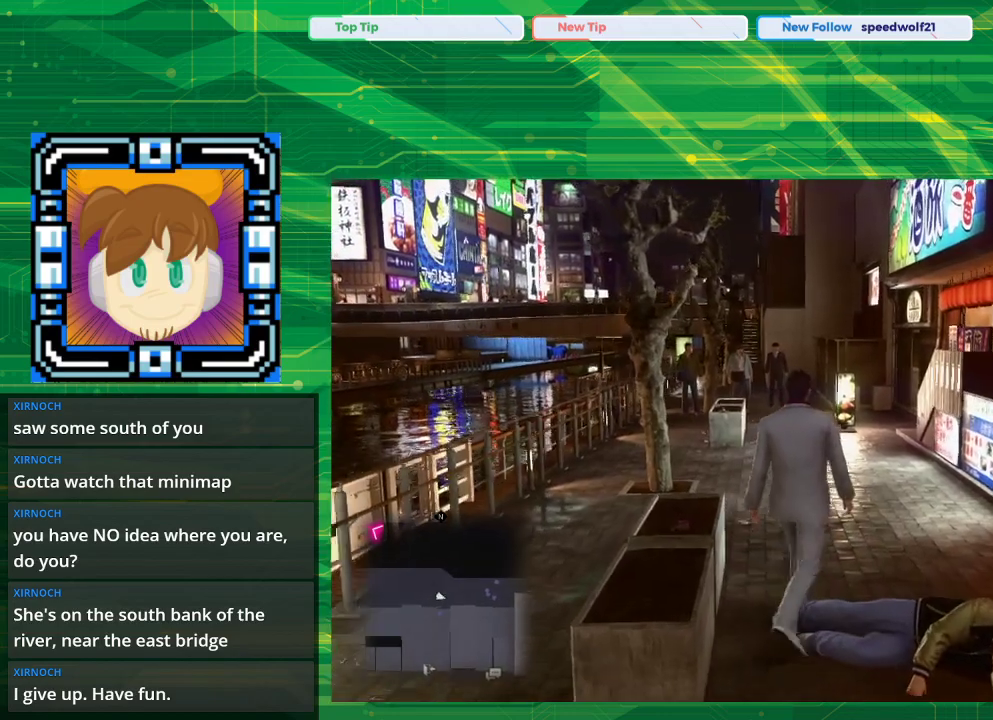
{"buttons": [], "left_stick": "up", "right_stick": "center", "events": []}
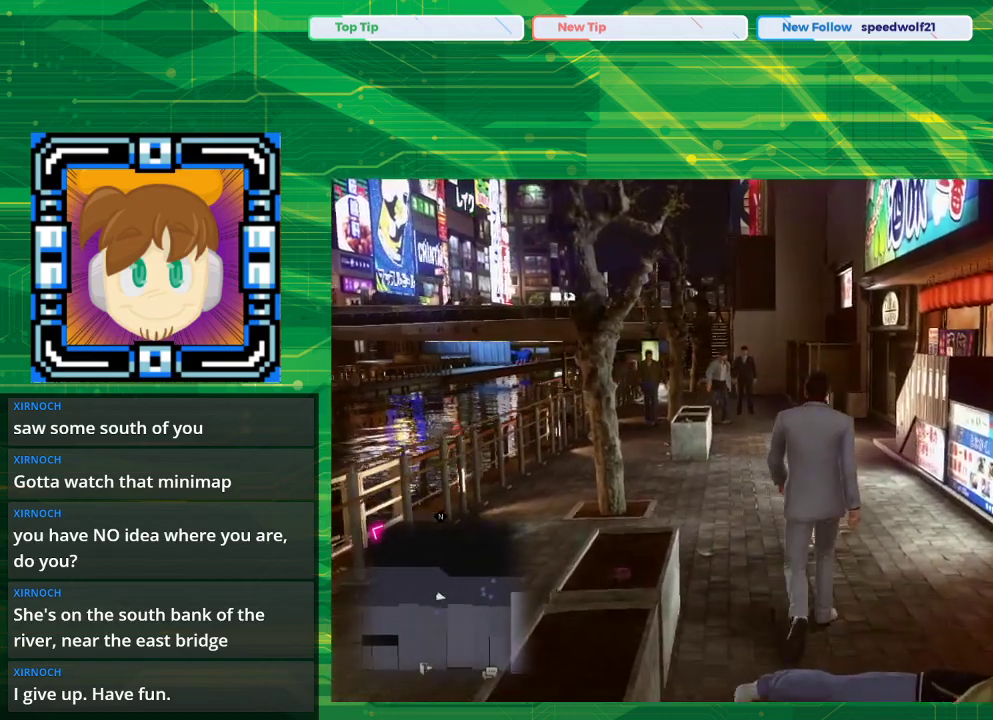
{"buttons": [], "left_stick": "up", "right_stick": "center", "events": []}
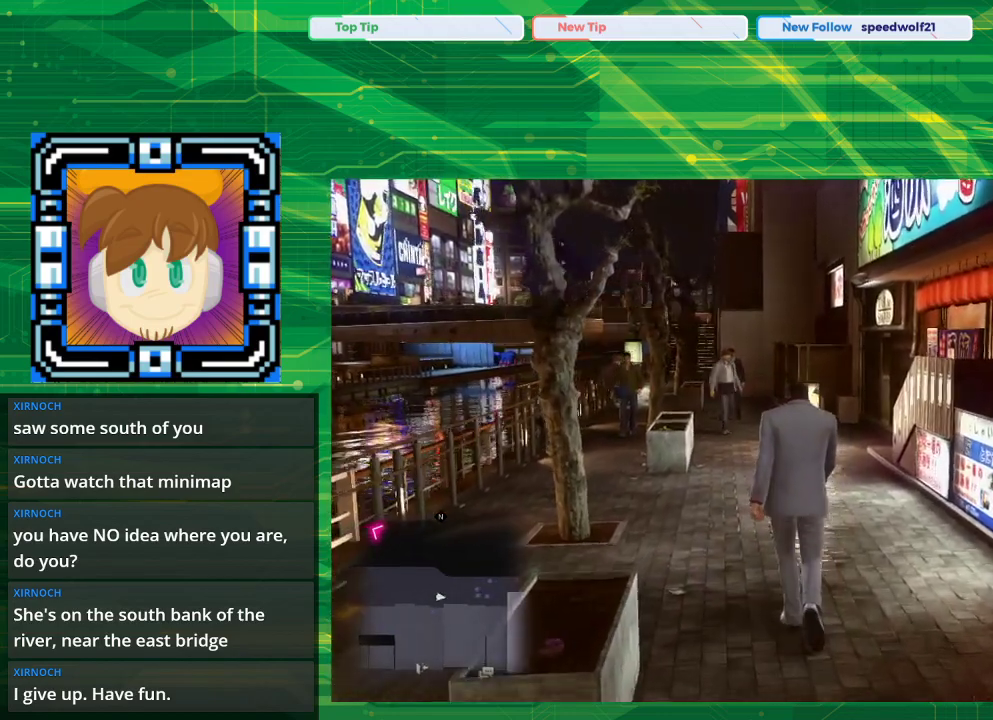
{"buttons": [], "left_stick": "up", "right_stick": "center", "events": []}
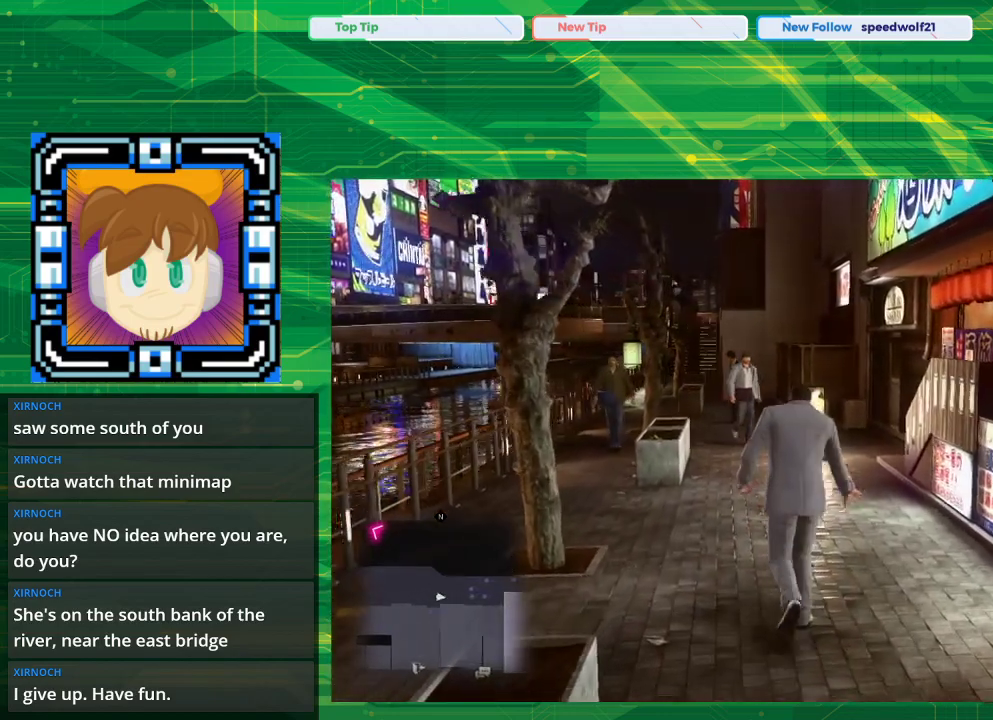
{"buttons": [], "left_stick": "center", "right_stick": "center", "events": [[100, "left_stick", "center"], [167, "TOUCHPAD", "down"], [283, "TOUCHPAD", "up"]]}
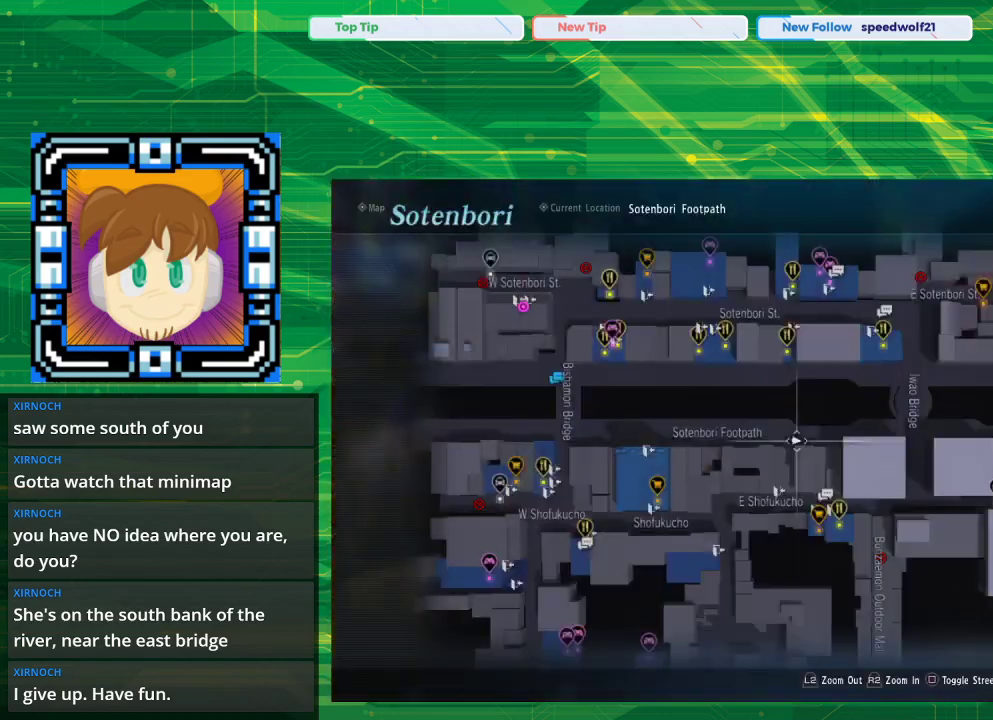
{"buttons": [], "left_stick": "center", "right_stick": "center", "events": []}
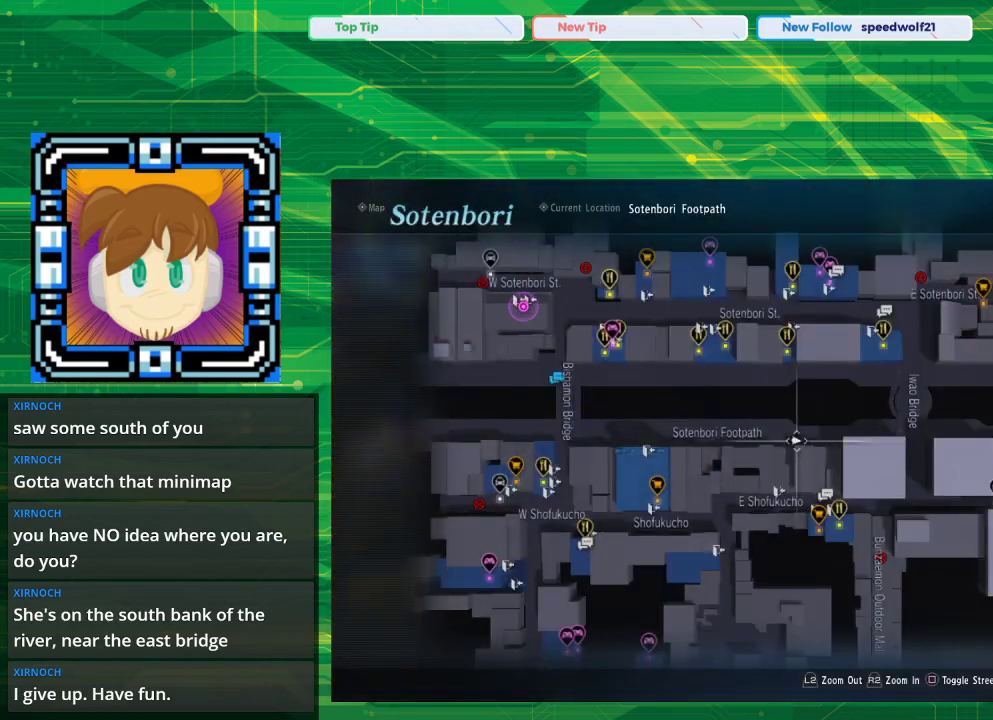
{"buttons": [], "left_stick": "center", "right_stick": "center", "events": []}
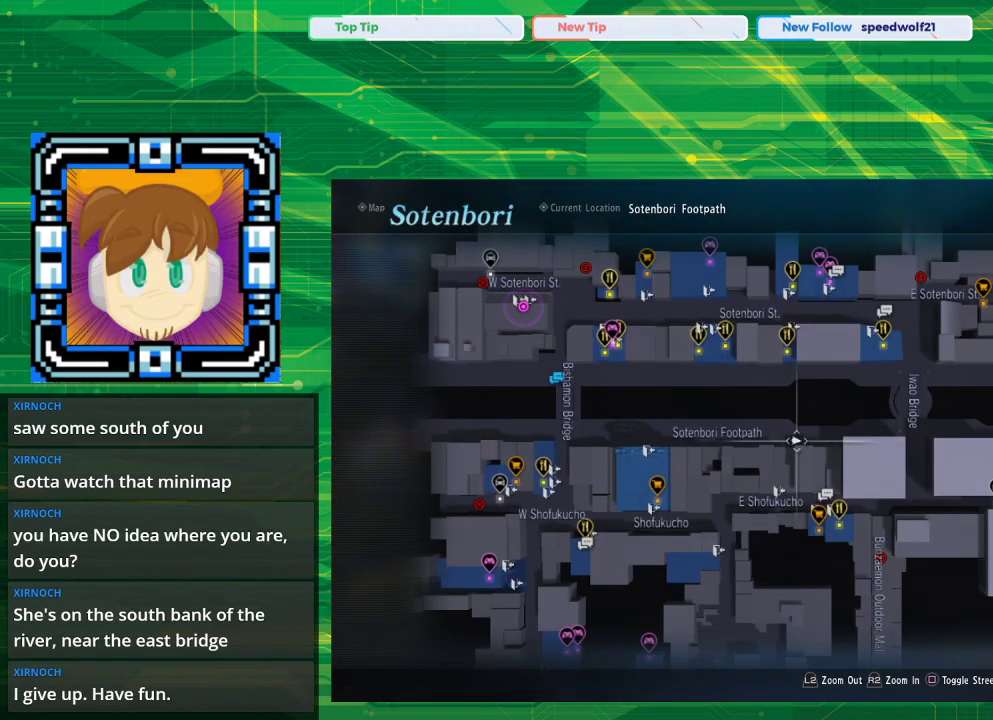
{"buttons": [], "left_stick": "down-right", "right_stick": "center", "events": [[467, "left_stick", "down-right"]]}
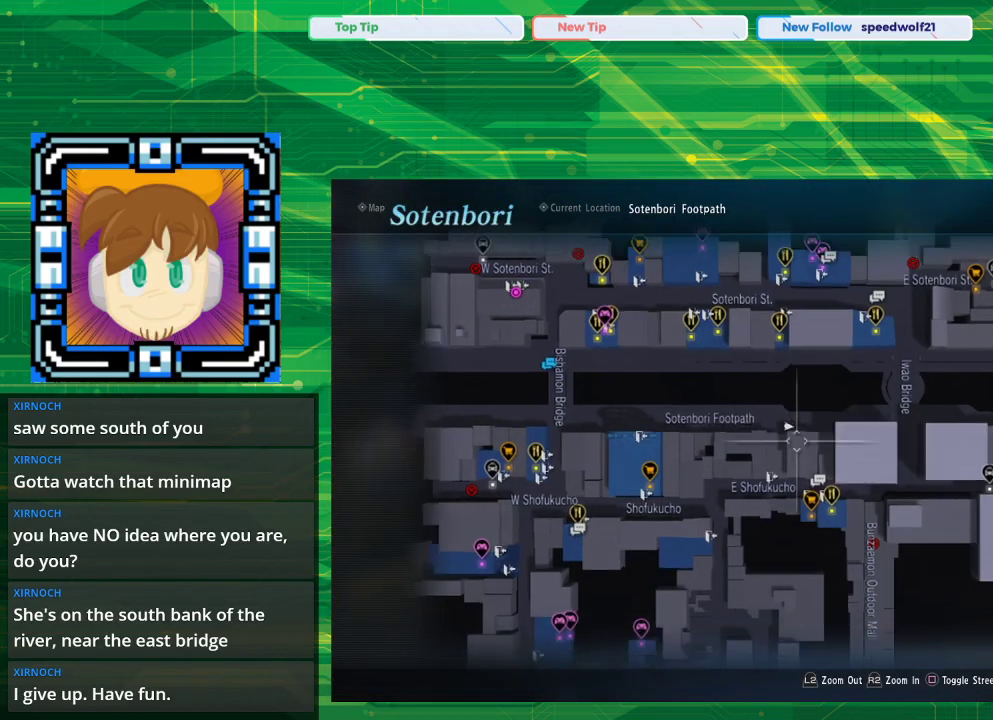
{"buttons": [], "left_stick": "center", "right_stick": "center", "events": [[283, "left_stick", "center"]]}